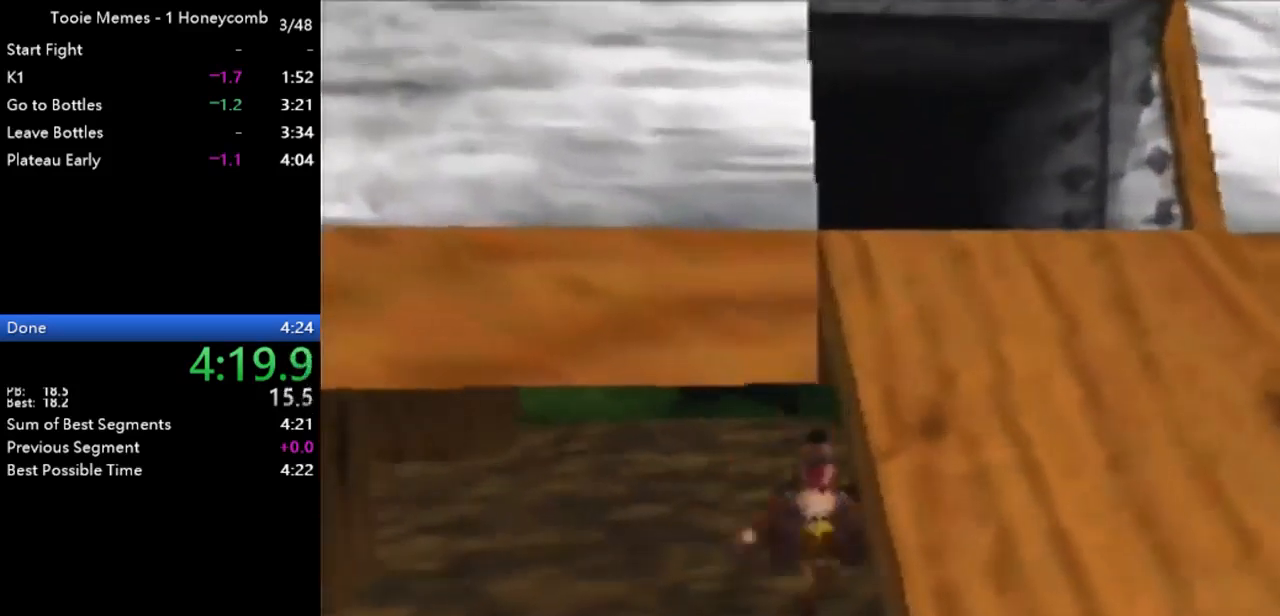
Gameplay with a controller (Nintendo layout); each line is a JSON object with the inputs held at the frame after it. "events" lists button and stick changes between this image and that frame as [ms after this image, input, new state], when the widget could be followed in between. Not read: L1 L3 R1 R3.
{"buttons": ["Z"], "left_stick": "up", "events": [[233, "A", "down"], [267, "left_stick", "up"], [300, "A", "up"]]}
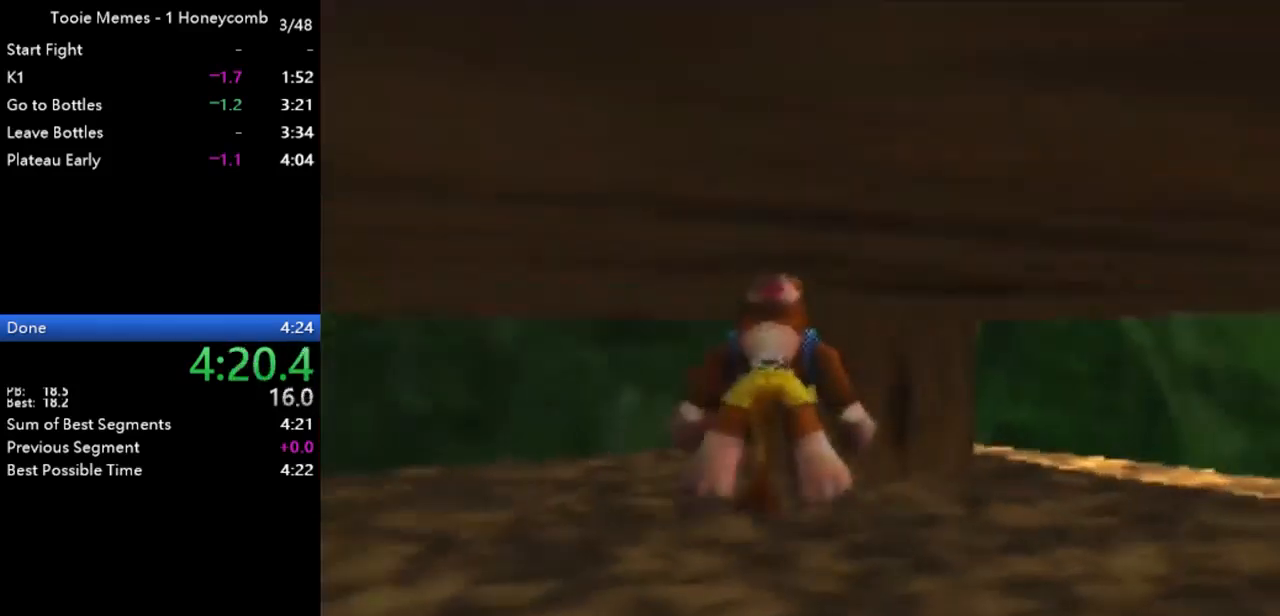
{"buttons": ["Z"], "left_stick": "up-left", "events": [[267, "left_stick", "up-left"]]}
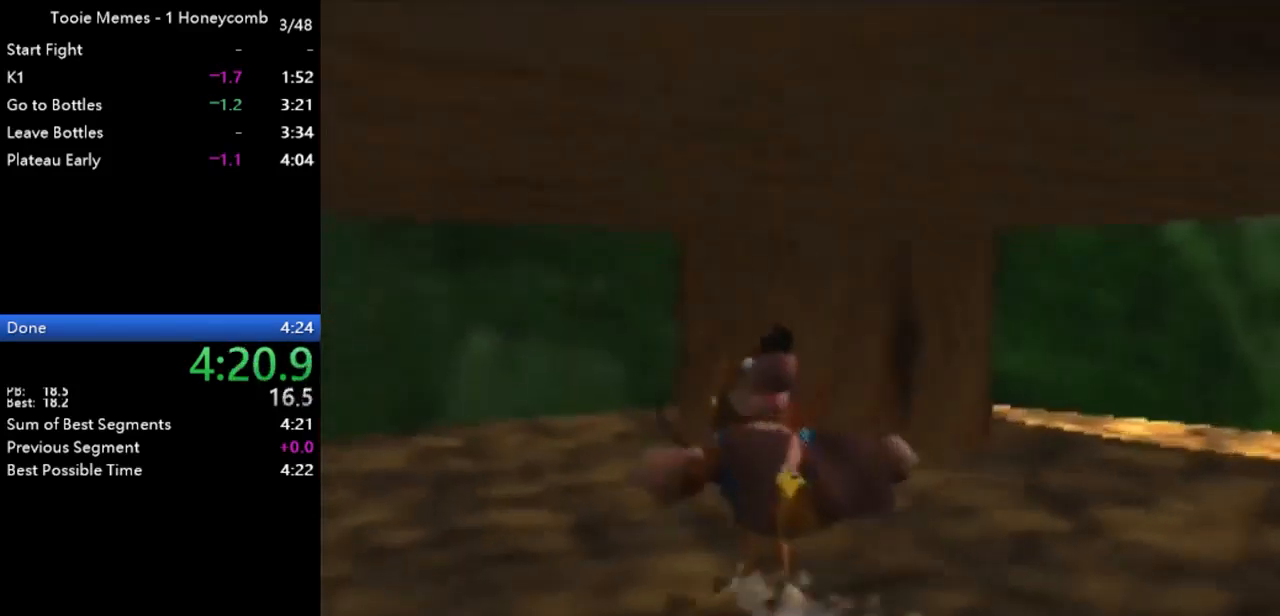
{"buttons": ["Z"], "left_stick": "up-left", "events": [[33, "A", "down"], [200, "A", "up"]]}
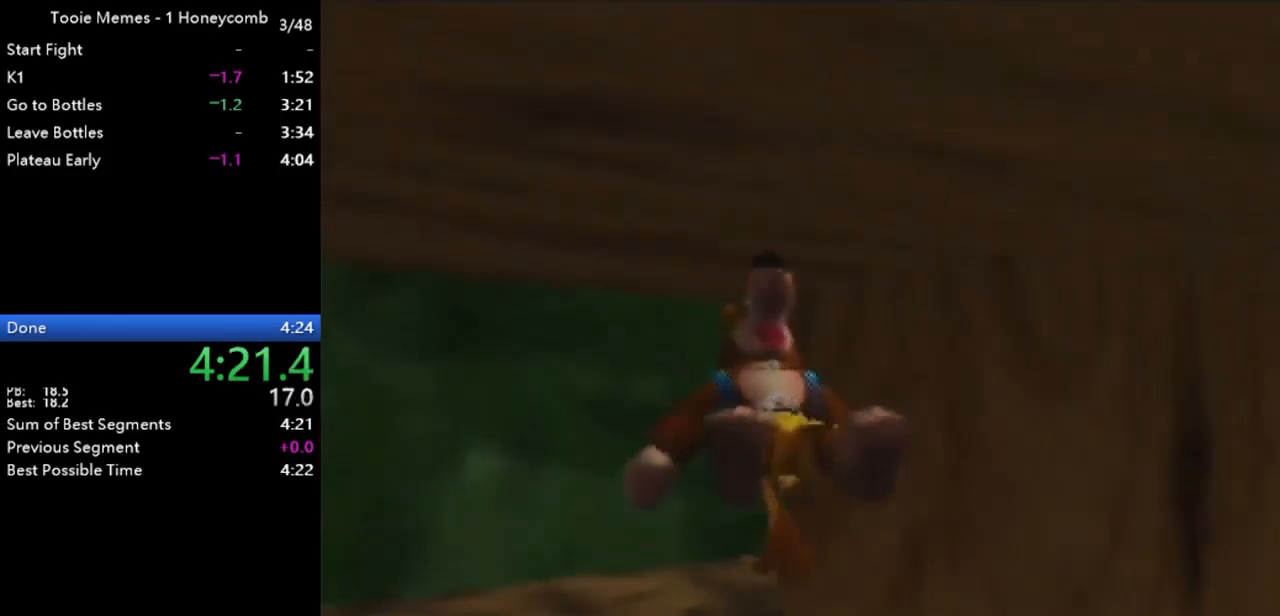
{"buttons": ["Z"], "left_stick": "down-right", "events": [[33, "left_stick", "up"], [367, "left_stick", "right"], [500, "left_stick", "down-right"]]}
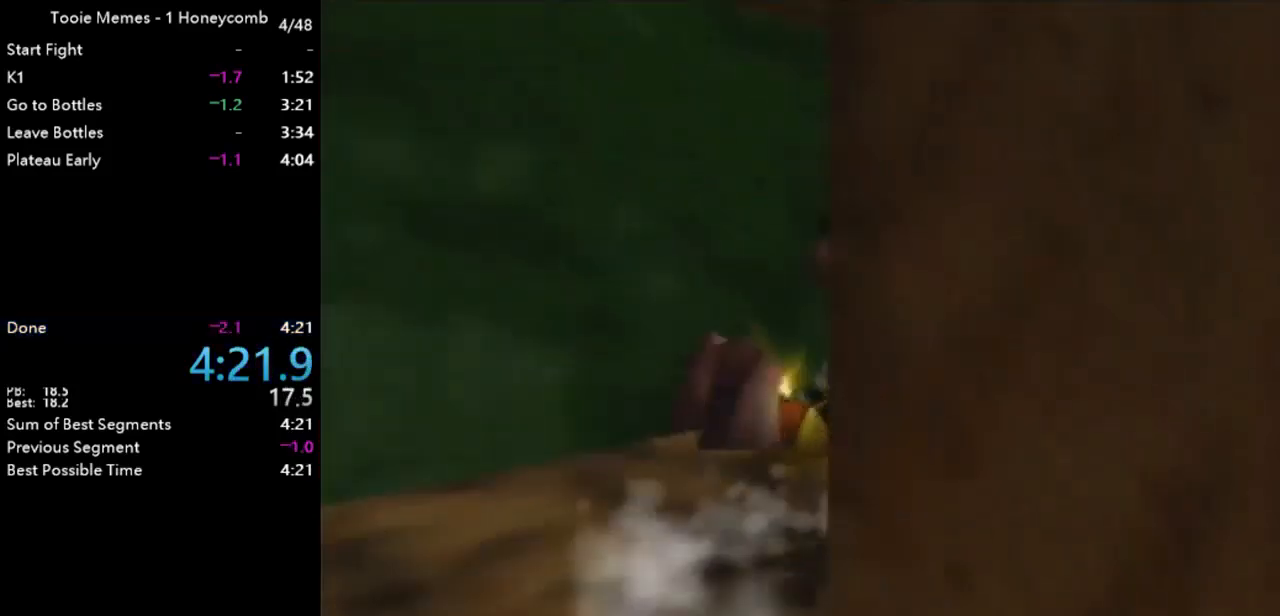
{"buttons": ["Z"], "left_stick": "center", "events": [[267, "left_stick", "center"]]}
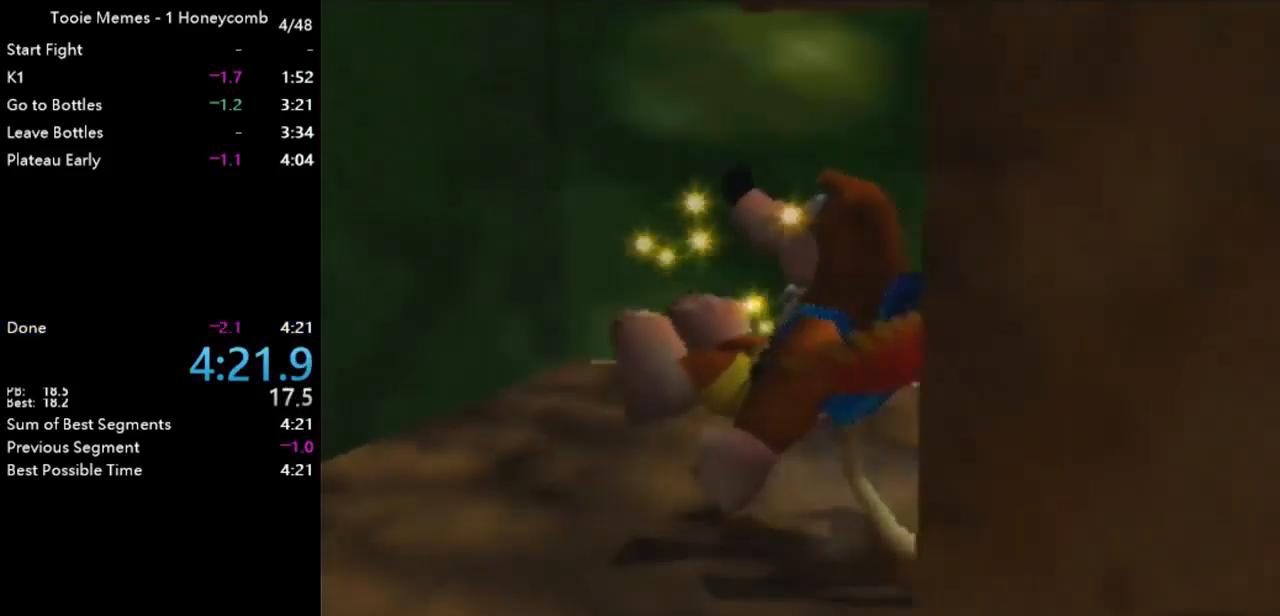
{"buttons": ["Z"], "left_stick": "center", "events": []}
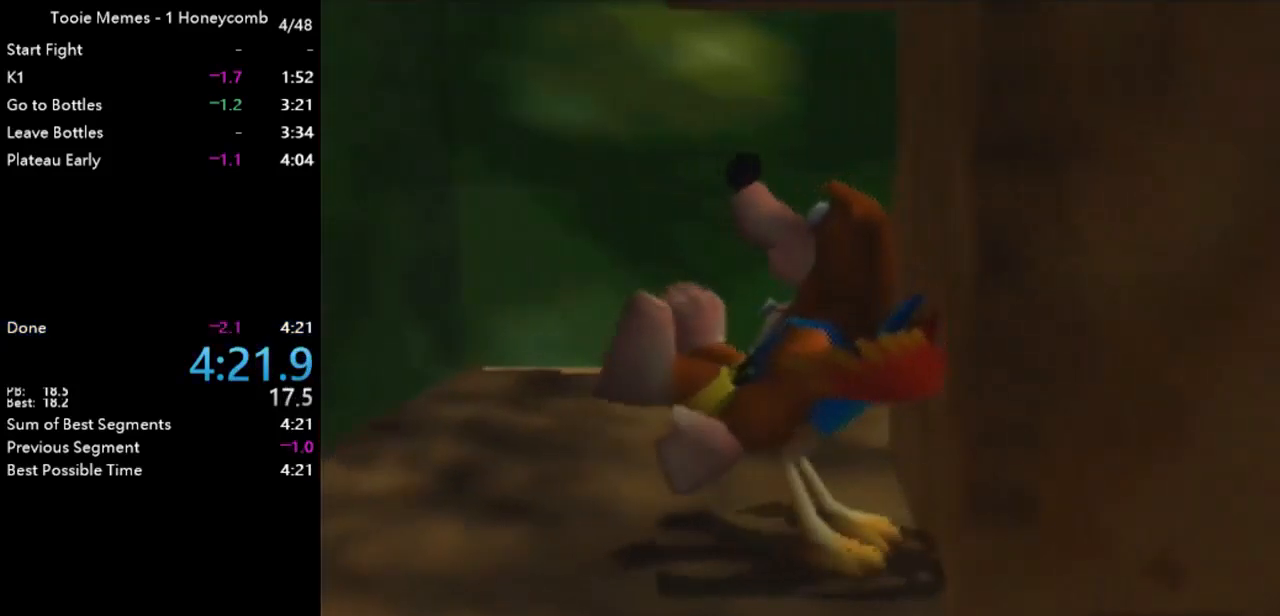
{"buttons": ["Z"], "left_stick": "center", "events": []}
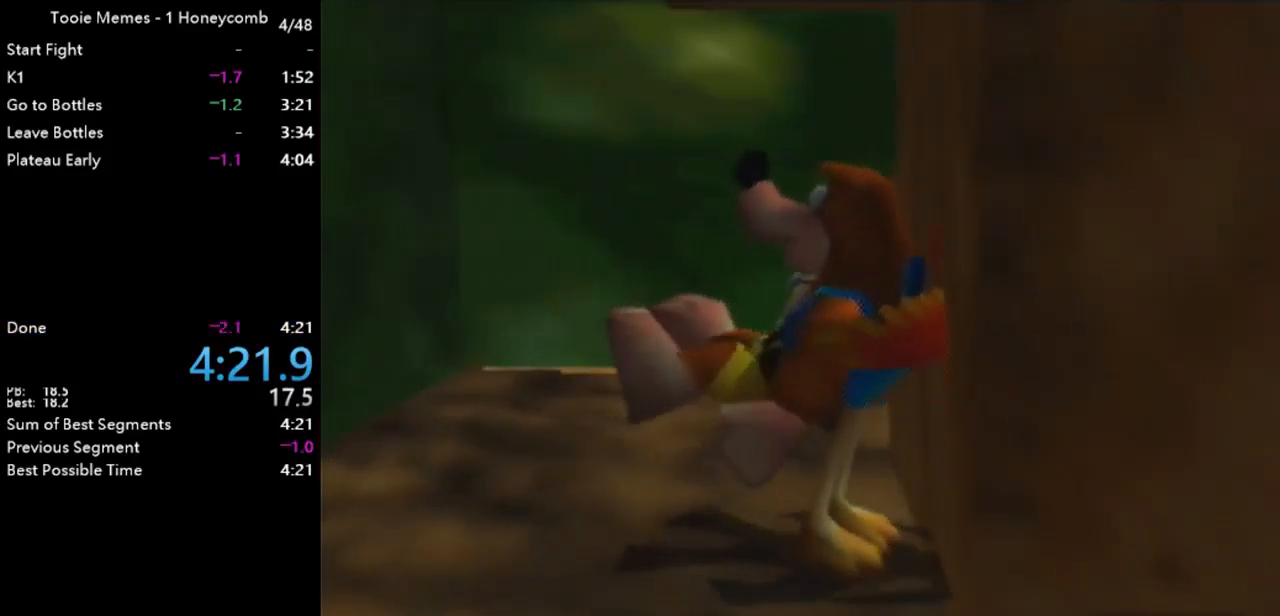
{"buttons": ["Z"], "left_stick": "center", "events": []}
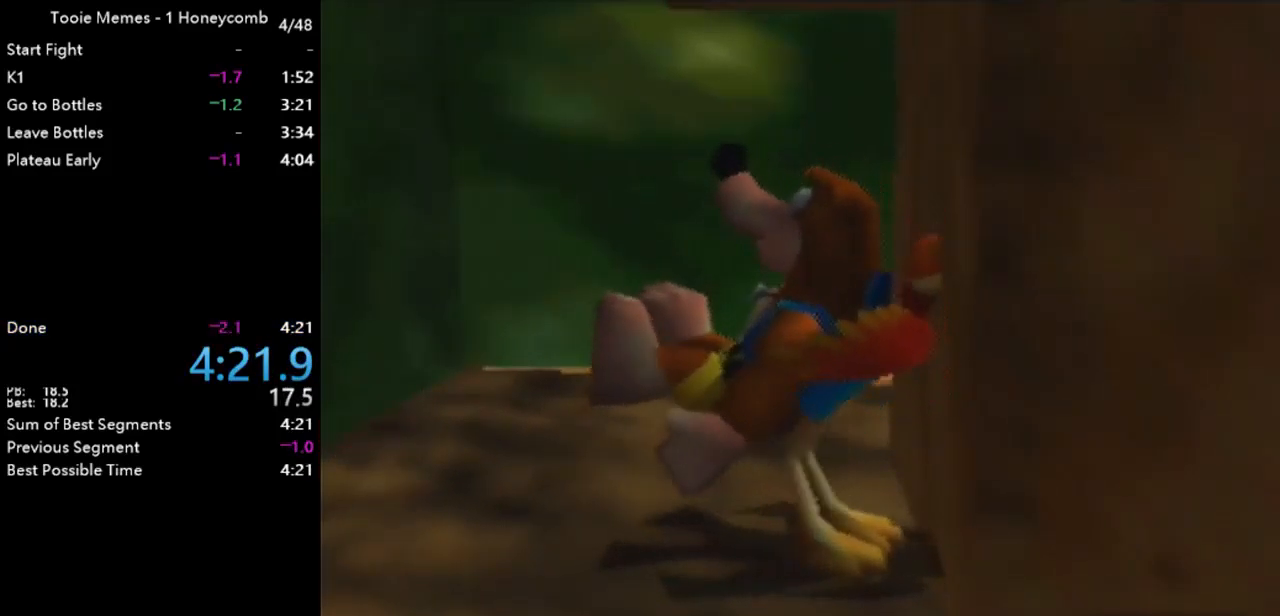
{"buttons": ["Z"], "left_stick": "center", "events": []}
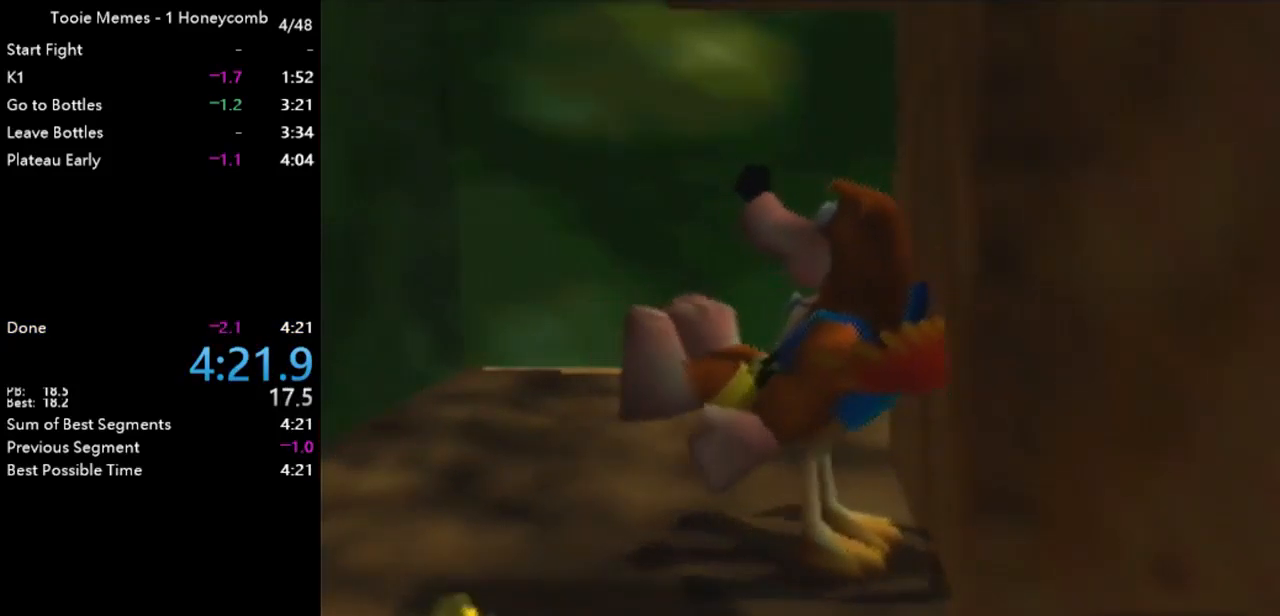
{"buttons": ["Z"], "left_stick": "center", "events": []}
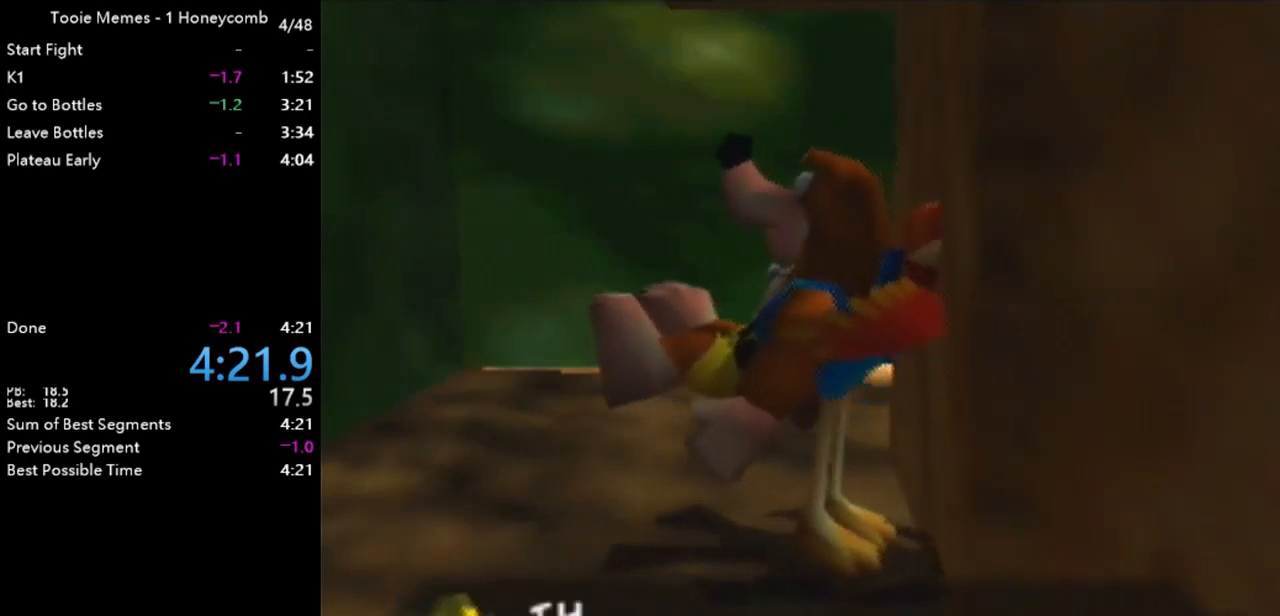
{"buttons": ["Z"], "left_stick": "center", "events": []}
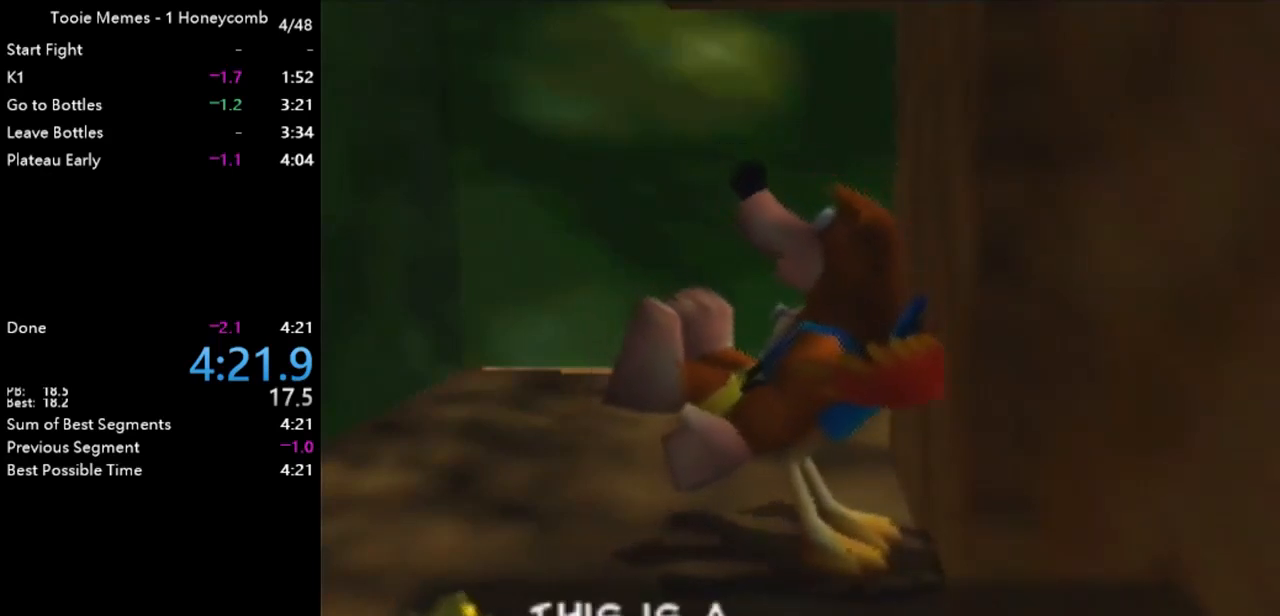
{"buttons": ["Z"], "left_stick": "center", "events": []}
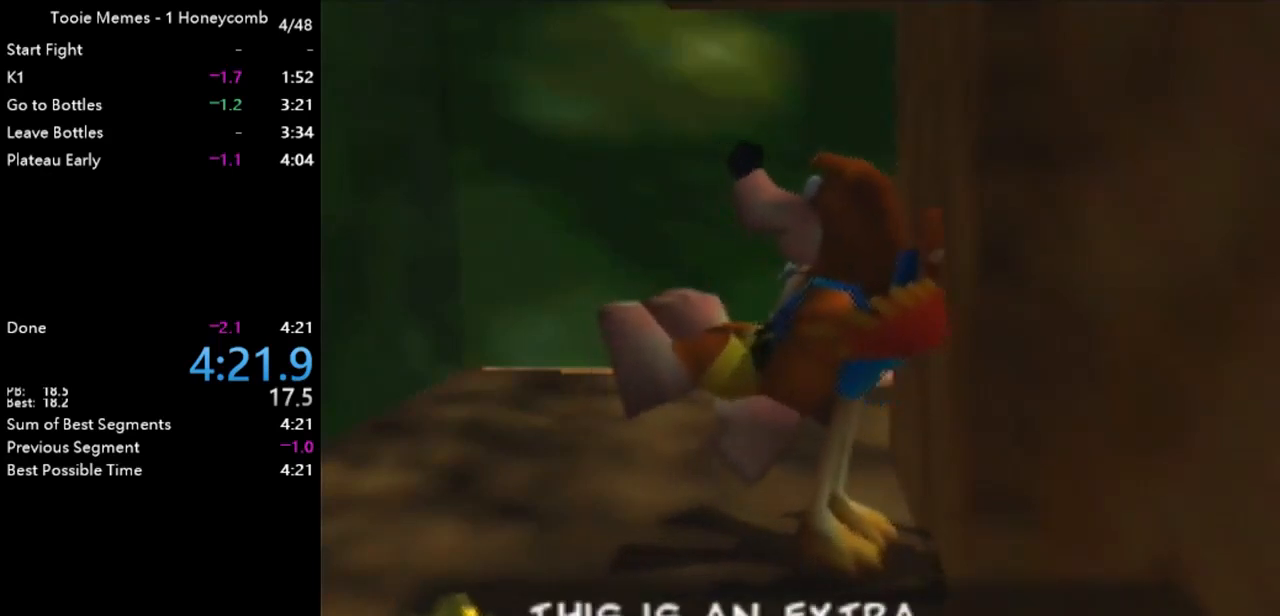
{"buttons": ["Z"], "left_stick": "center", "events": []}
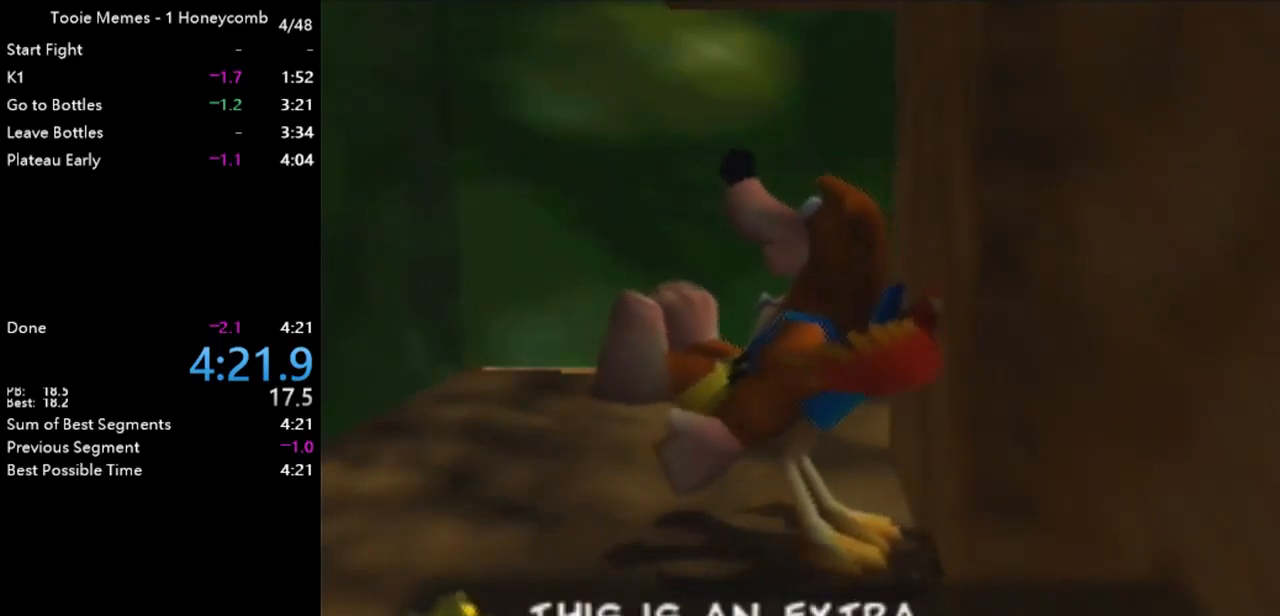
{"buttons": ["Z"], "left_stick": "center", "events": []}
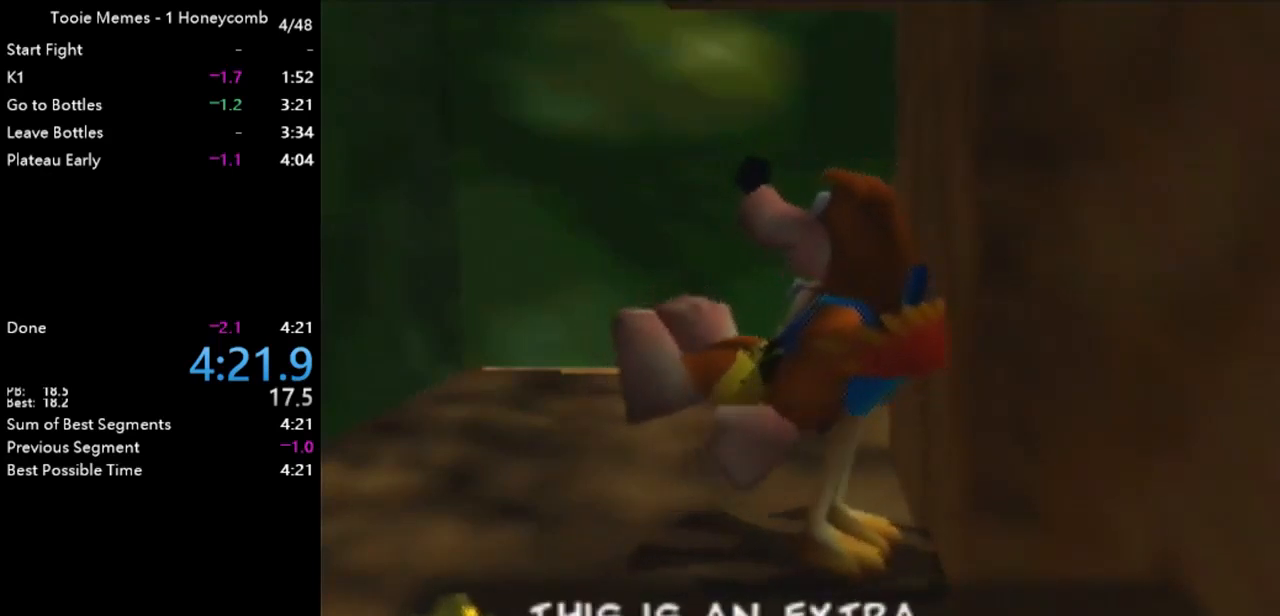
{"buttons": ["Z"], "left_stick": "center", "events": []}
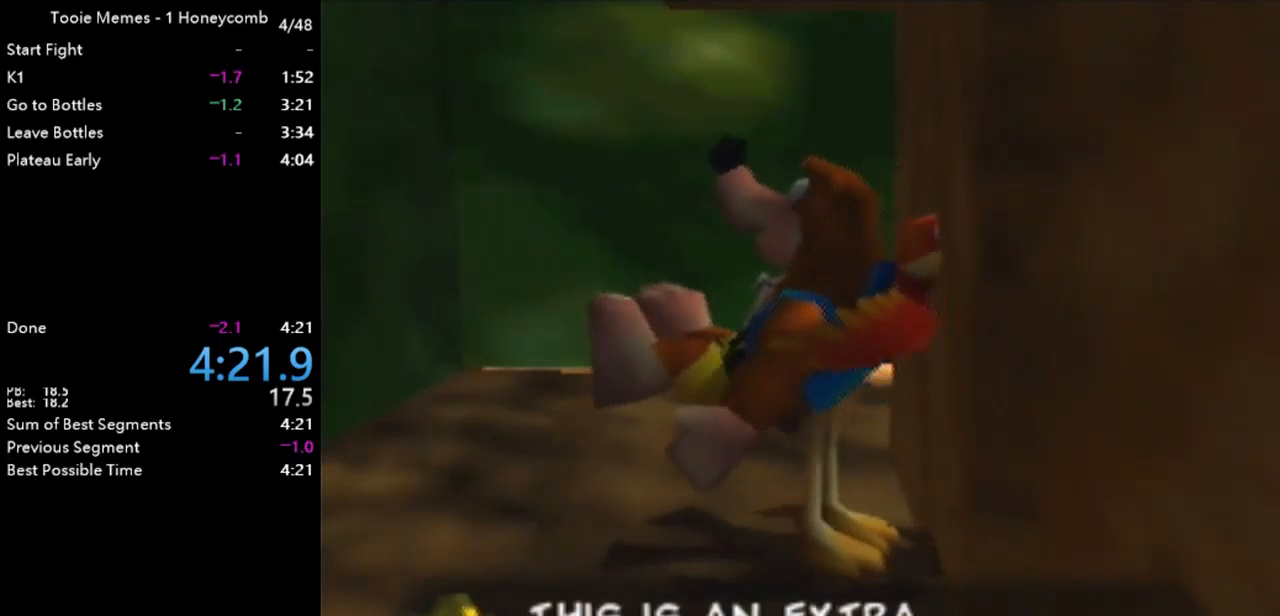
{"buttons": ["Z"], "left_stick": "center", "events": []}
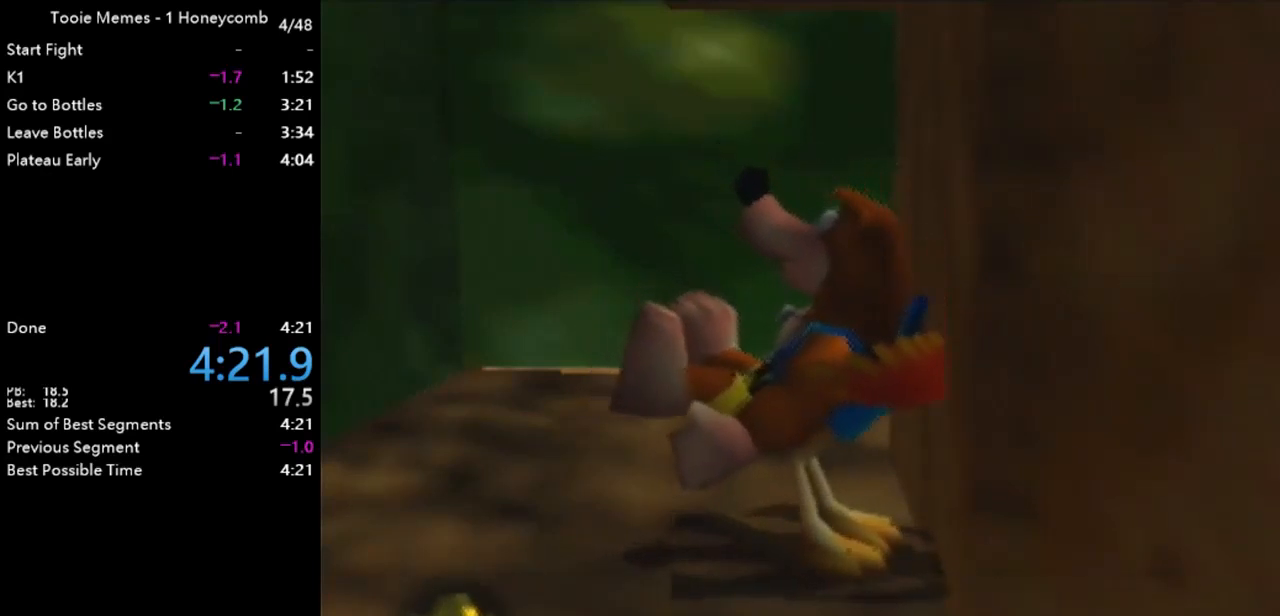
{"buttons": ["Z"], "left_stick": "center", "events": []}
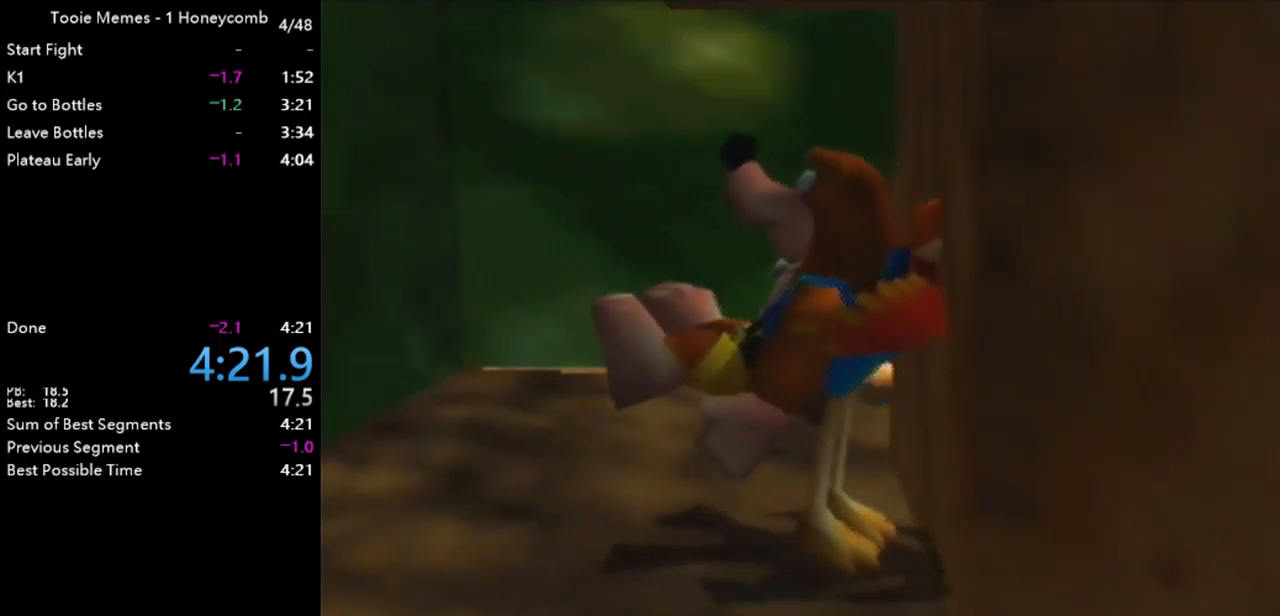
{"buttons": ["Z"], "left_stick": "center", "events": []}
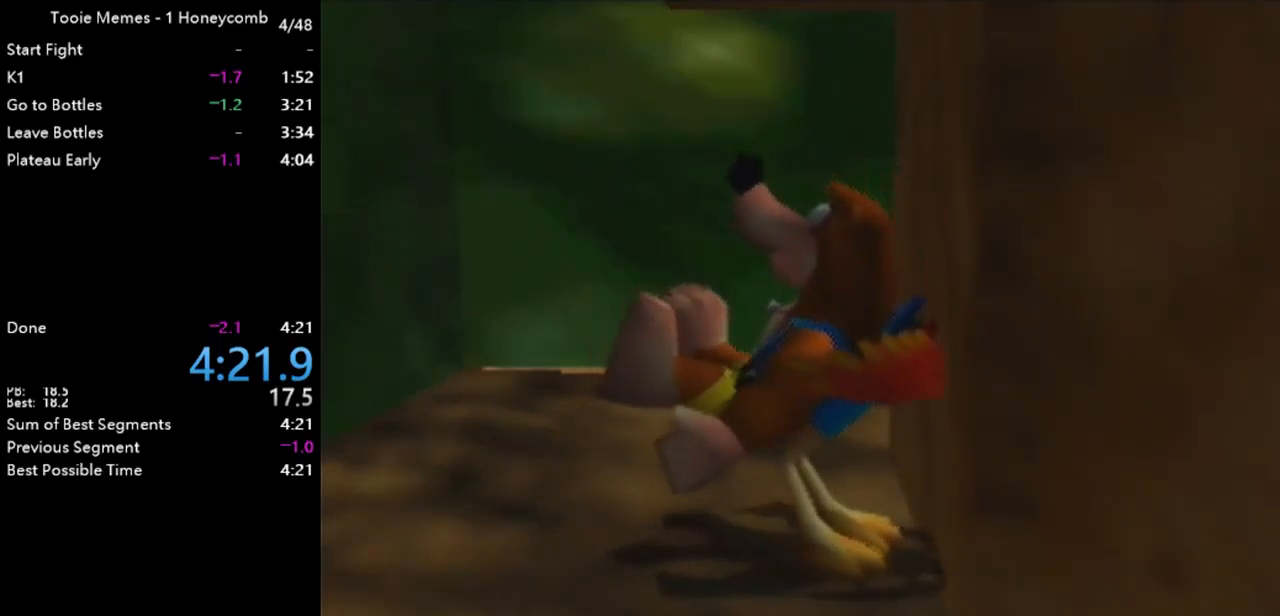
{"buttons": ["Z"], "left_stick": "center", "events": []}
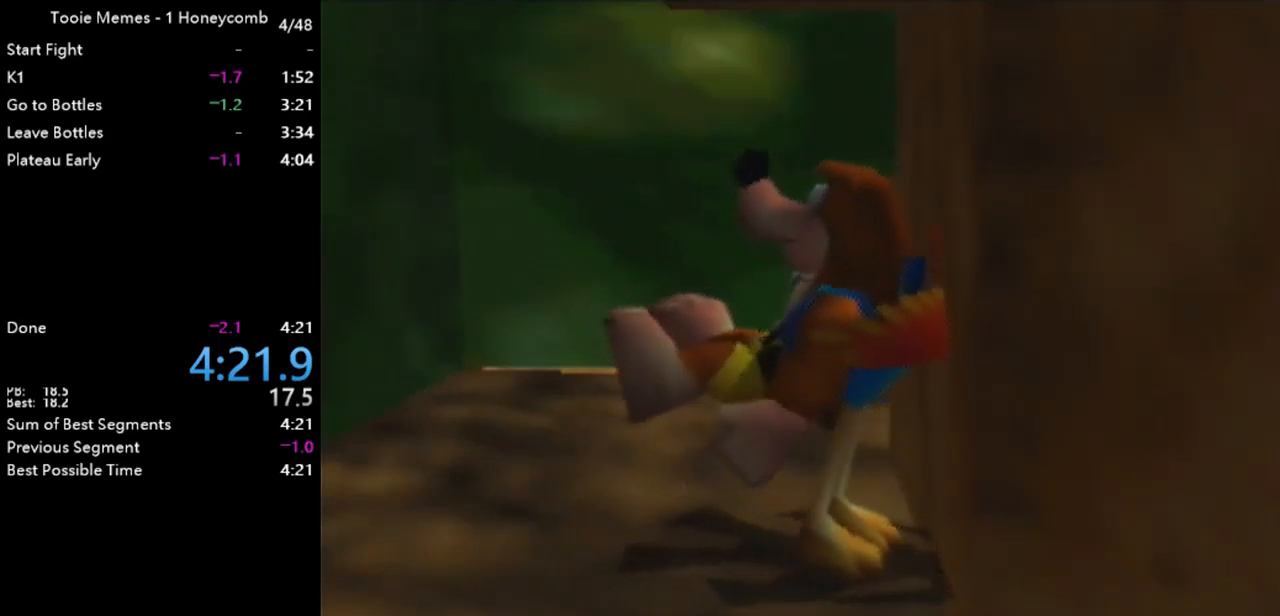
{"buttons": ["Z"], "left_stick": "center", "events": []}
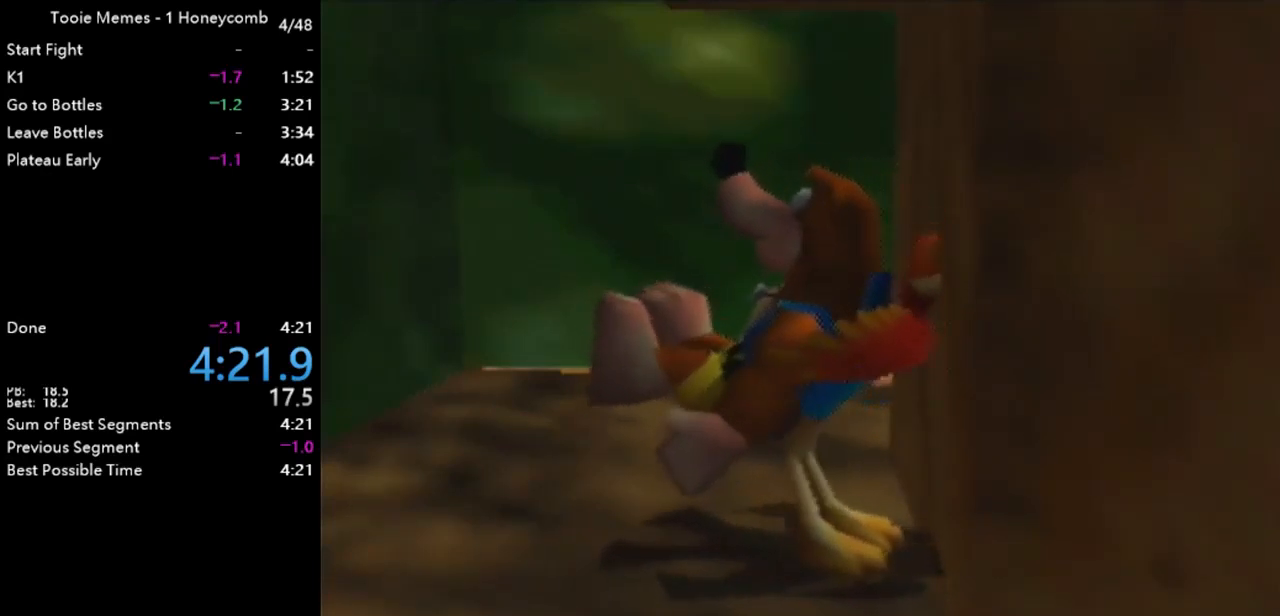
{"buttons": ["Z"], "left_stick": "center", "events": []}